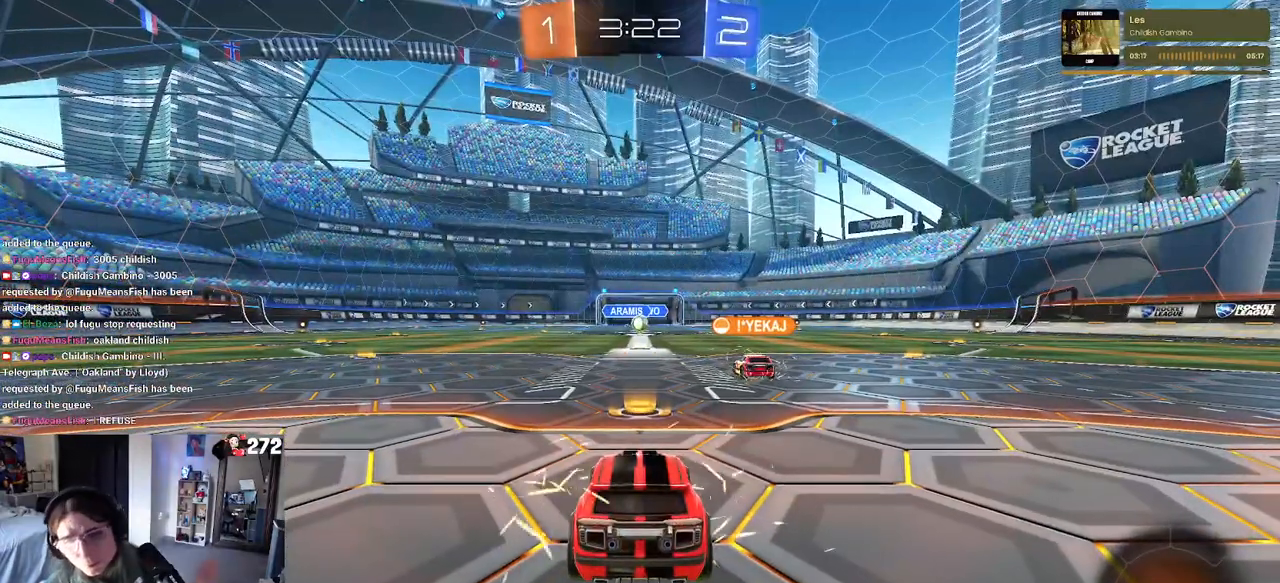
Gameplay with a controller (PlayStation layout); each line is a JSON object with the inputs held at the frame after it. "events" lists button and stick changes between this image and that frame as [ms after this image, input, new state], when the widget could be followed in between.
{"buttons": [], "left_stick": "center", "right_stick": "center", "events": []}
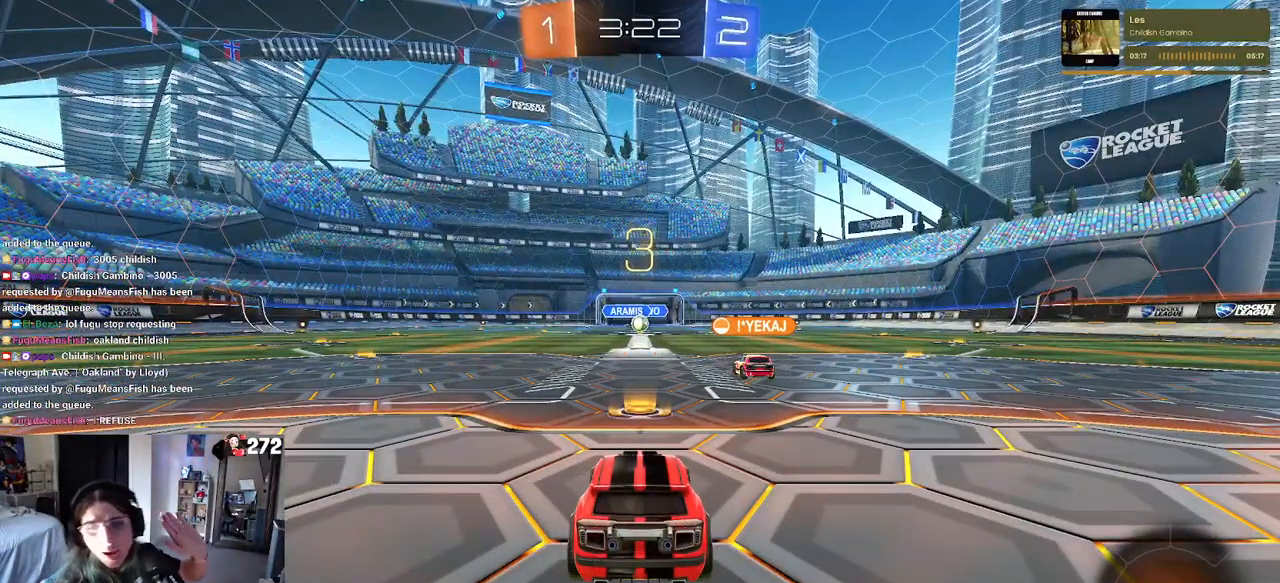
{"buttons": [], "left_stick": "center", "right_stick": "center", "events": []}
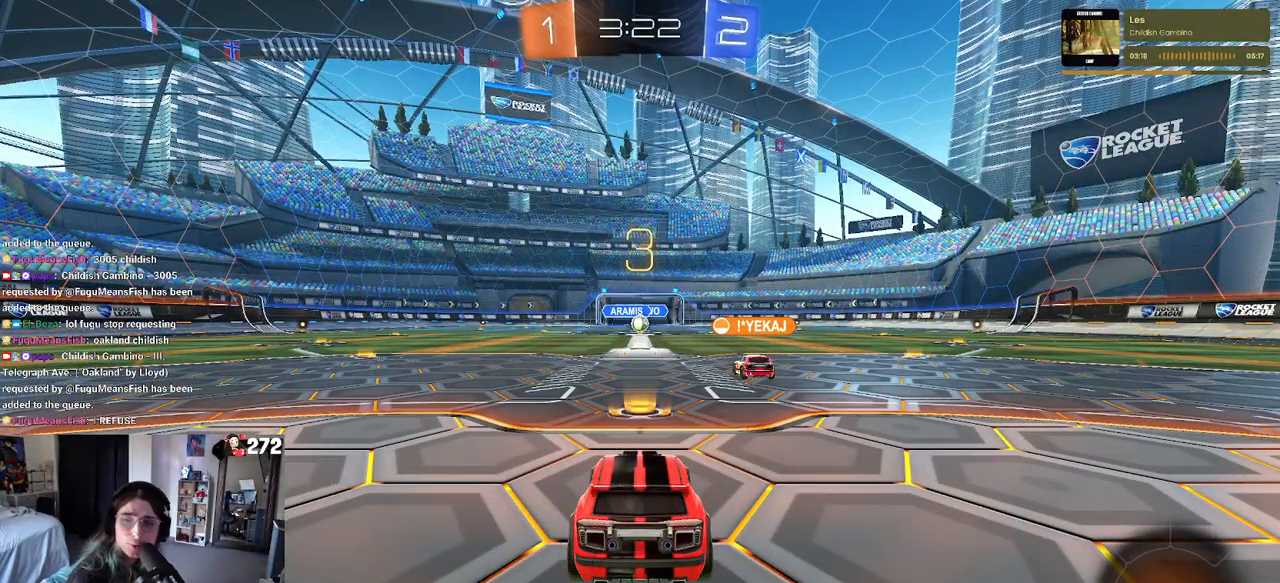
{"buttons": [], "left_stick": "center", "right_stick": "center", "events": []}
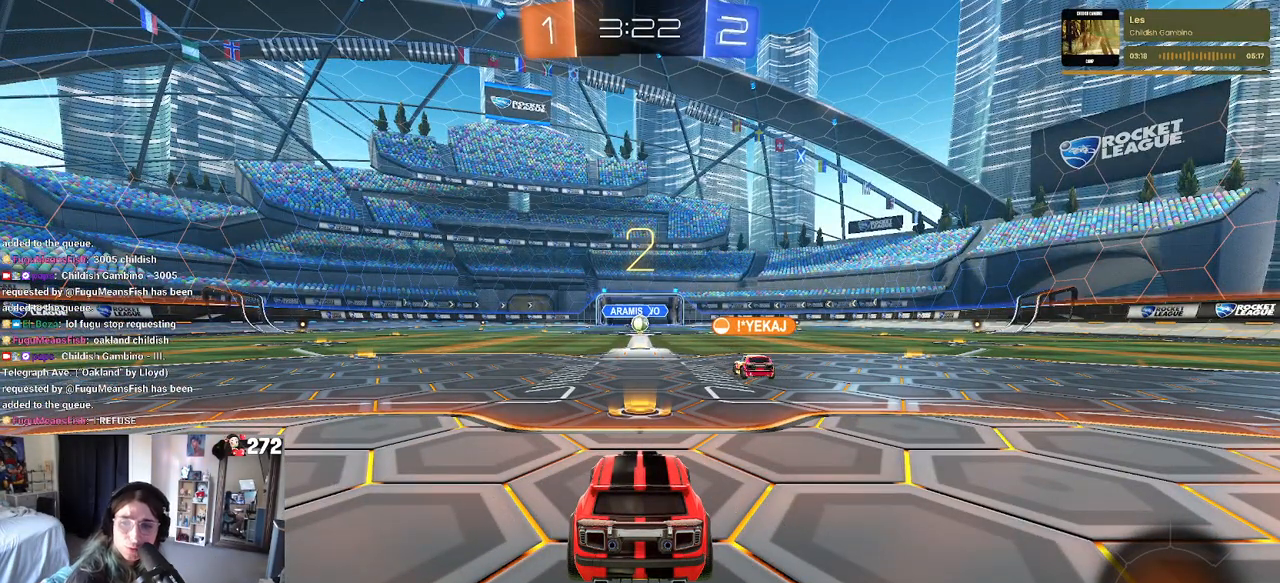
{"buttons": [], "left_stick": "center", "right_stick": "center", "events": [[83, "TRIANGLE", "down"], [183, "TRIANGLE", "up"], [283, "TRIANGLE", "down"], [367, "TRIANGLE", "up"]]}
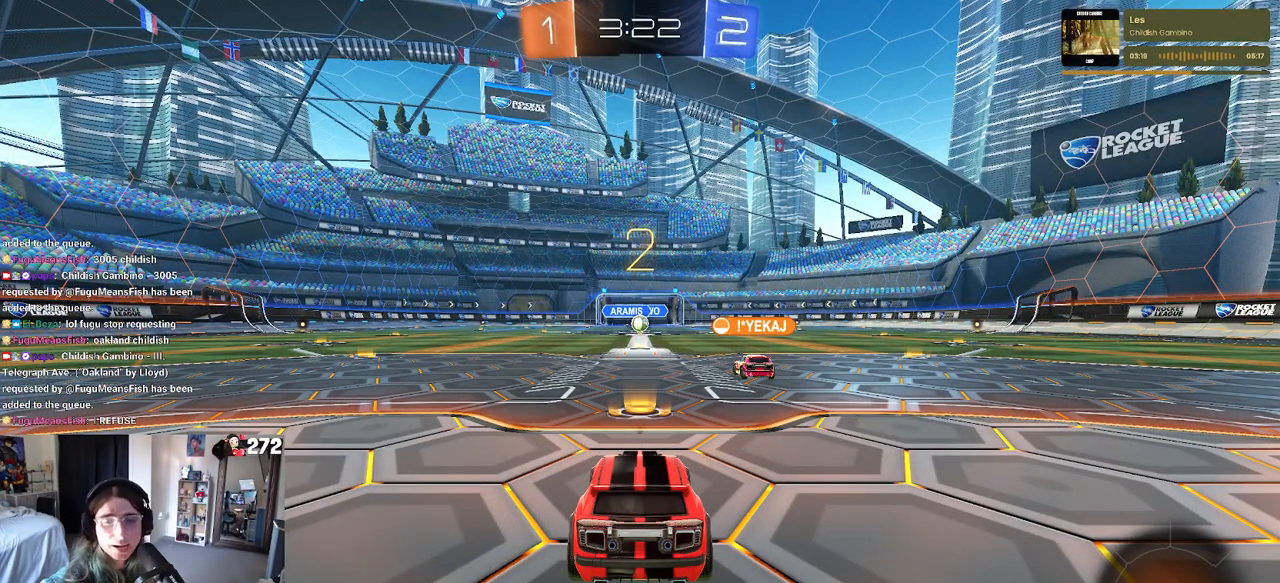
{"buttons": ["R2"], "left_stick": "center", "right_stick": "center", "events": [[150, "R2", "down"]]}
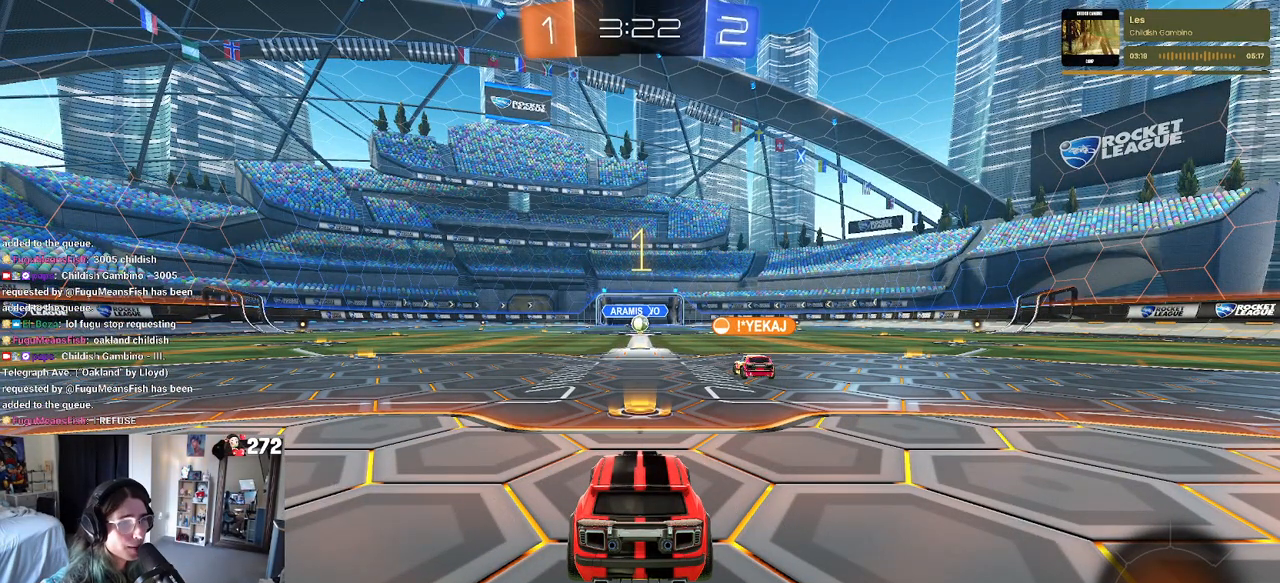
{"buttons": ["R2"], "left_stick": "center", "right_stick": "center", "events": []}
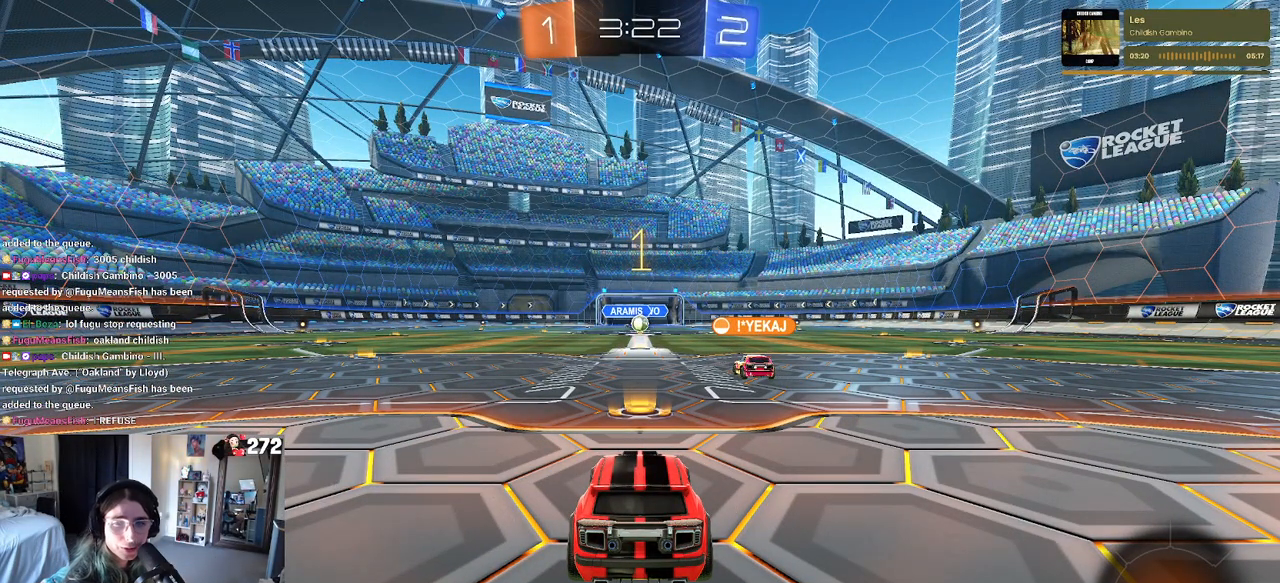
{"buttons": ["R2"], "left_stick": "center", "right_stick": "center", "events": [[67, "left_stick", "right"], [233, "left_stick", "center"]]}
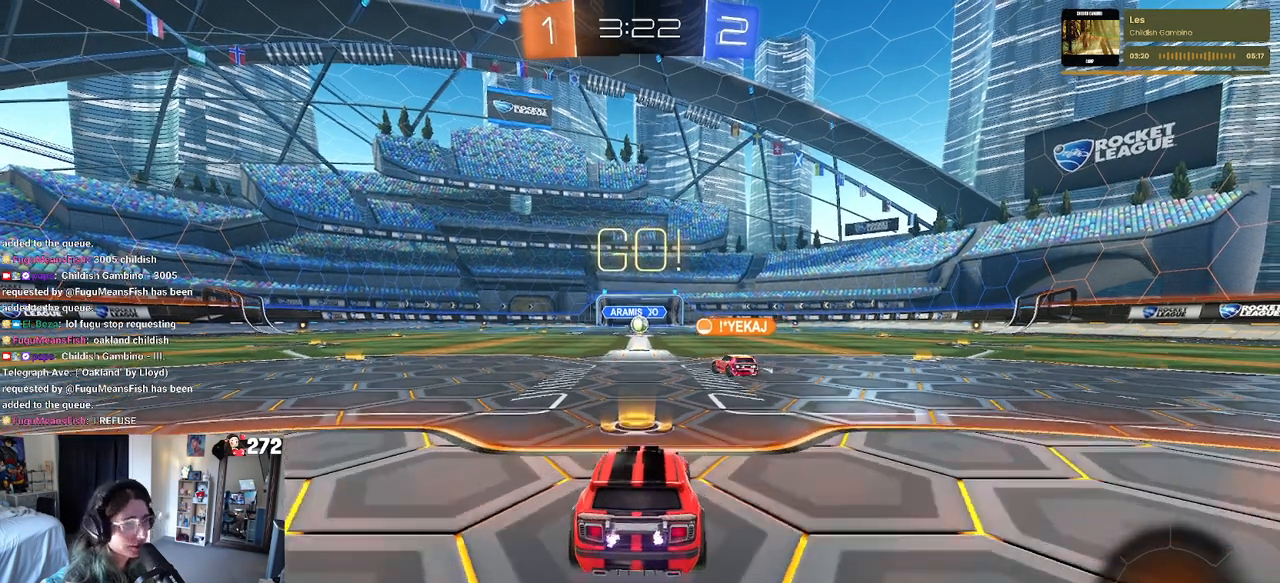
{"buttons": ["SQUARE", "R2"], "left_stick": "down", "right_stick": "center", "events": [[50, "left_stick", "right"], [183, "CROSS", "down"], [200, "left_stick", "up"], [250, "left_stick", "up-left"], [267, "CROSS", "up"], [333, "CROSS", "down"], [400, "SQUARE", "down"], [417, "left_stick", "down"], [433, "CROSS", "up"]]}
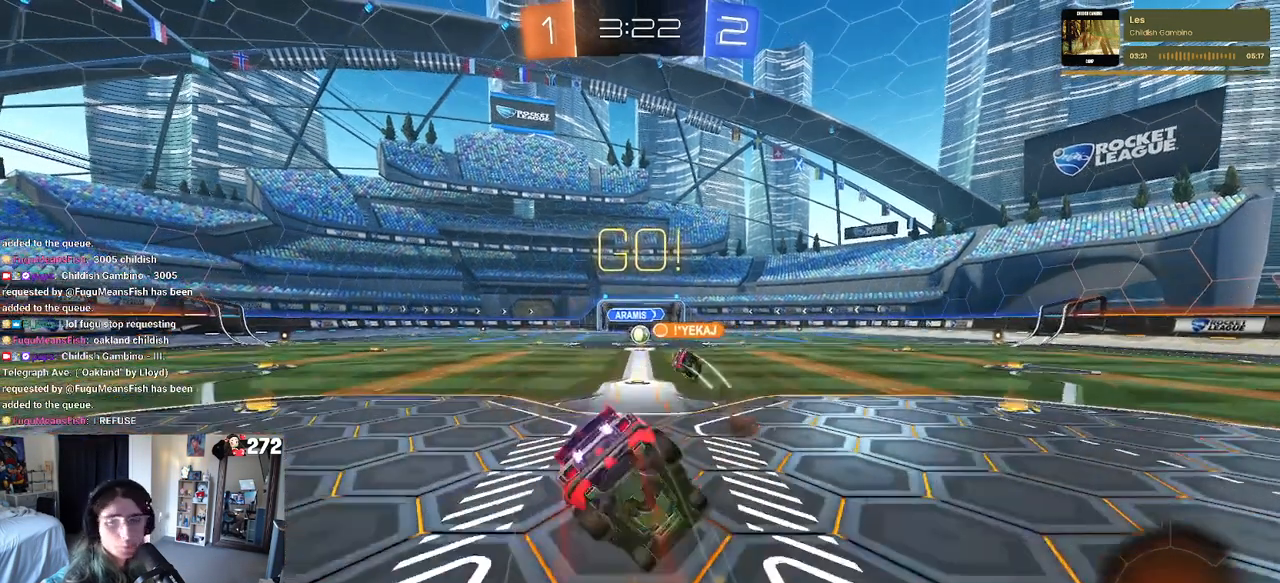
{"buttons": ["SQUARE", "R2"], "left_stick": "down-left", "right_stick": "center", "events": [[200, "left_stick", "down-left"]]}
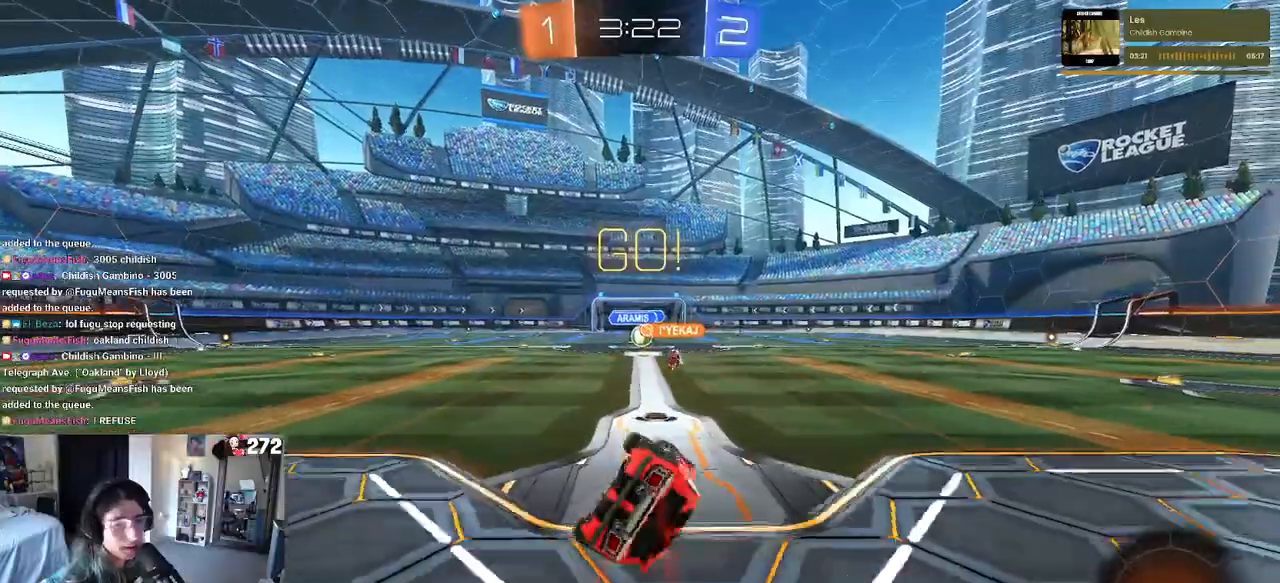
{"buttons": ["R2"], "left_stick": "center", "right_stick": "center", "events": [[333, "SQUARE", "up"], [350, "left_stick", "center"]]}
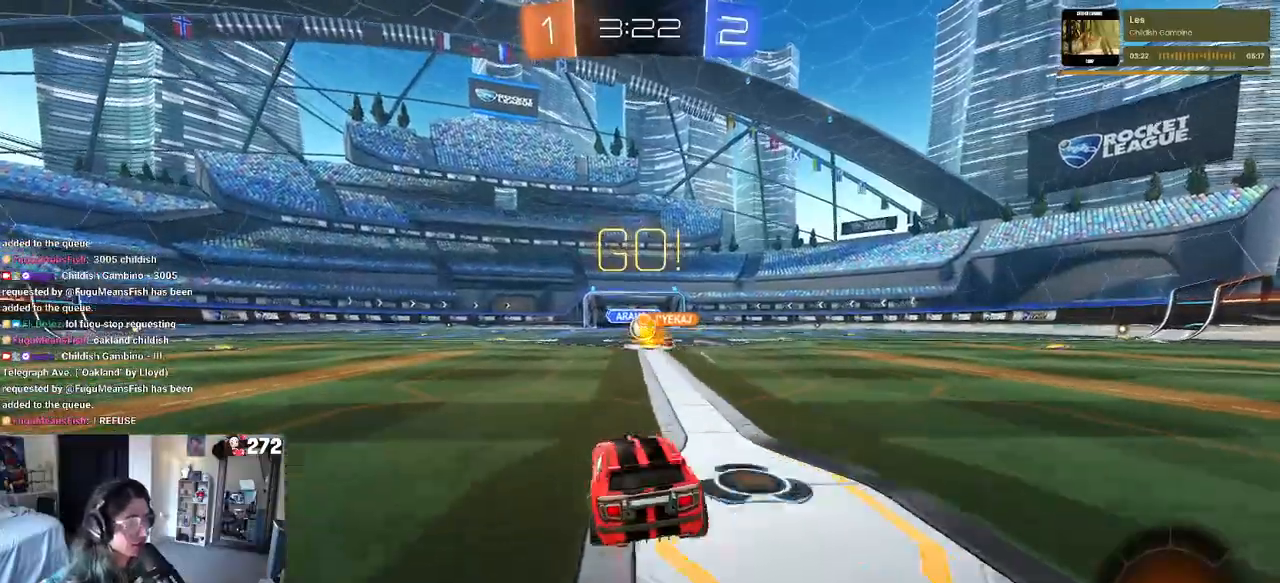
{"buttons": ["R2"], "left_stick": "left", "right_stick": "center", "events": [[317, "left_stick", "left"]]}
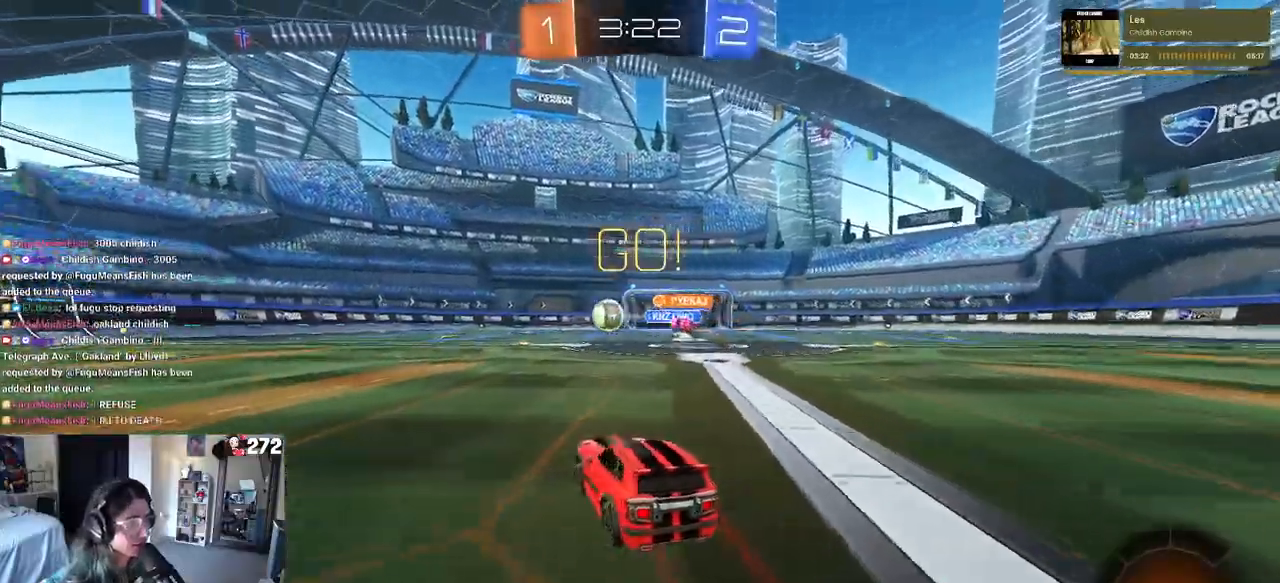
{"buttons": ["R1", "R2"], "left_stick": "up", "right_stick": "center"}
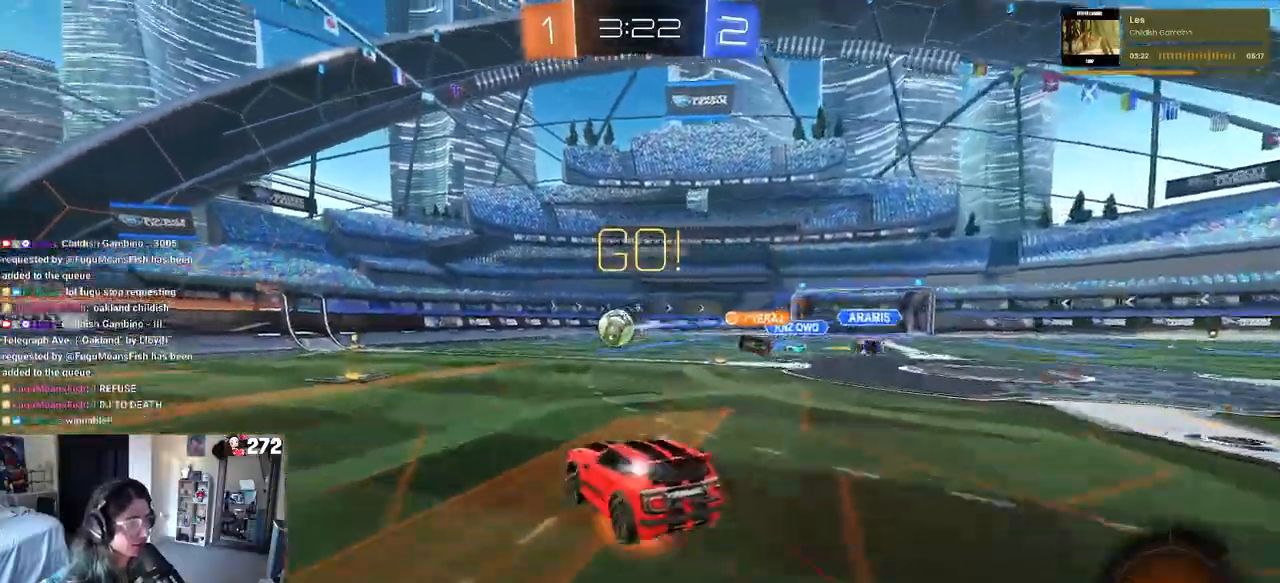
{"buttons": ["SQUARE", "R1", "R2"], "left_stick": "down-left", "right_stick": "center", "events": [[17, "CROSS", "down"], [50, "SQUARE", "down"], [67, "left_stick", "down"], [117, "CROSS", "up"], [300, "left_stick", "down-left"]]}
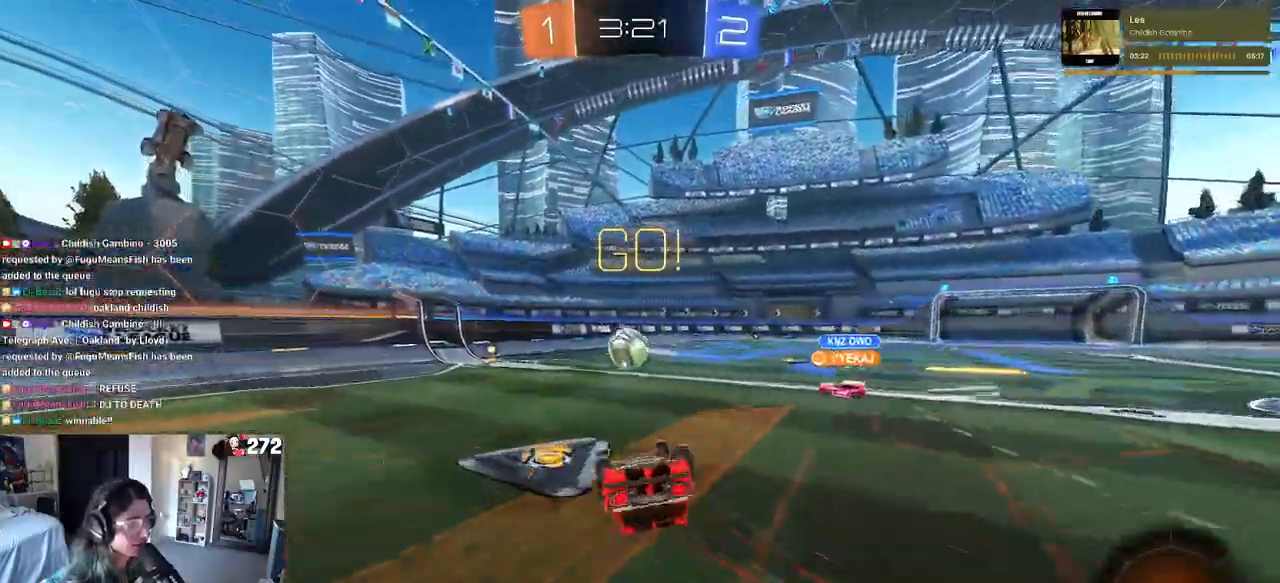
{"buttons": ["R2"], "left_stick": "center", "right_stick": "center", "events": [[50, "R1", "up"], [300, "left_stick", "up-left"], [317, "SQUARE", "up"], [433, "left_stick", "center"]]}
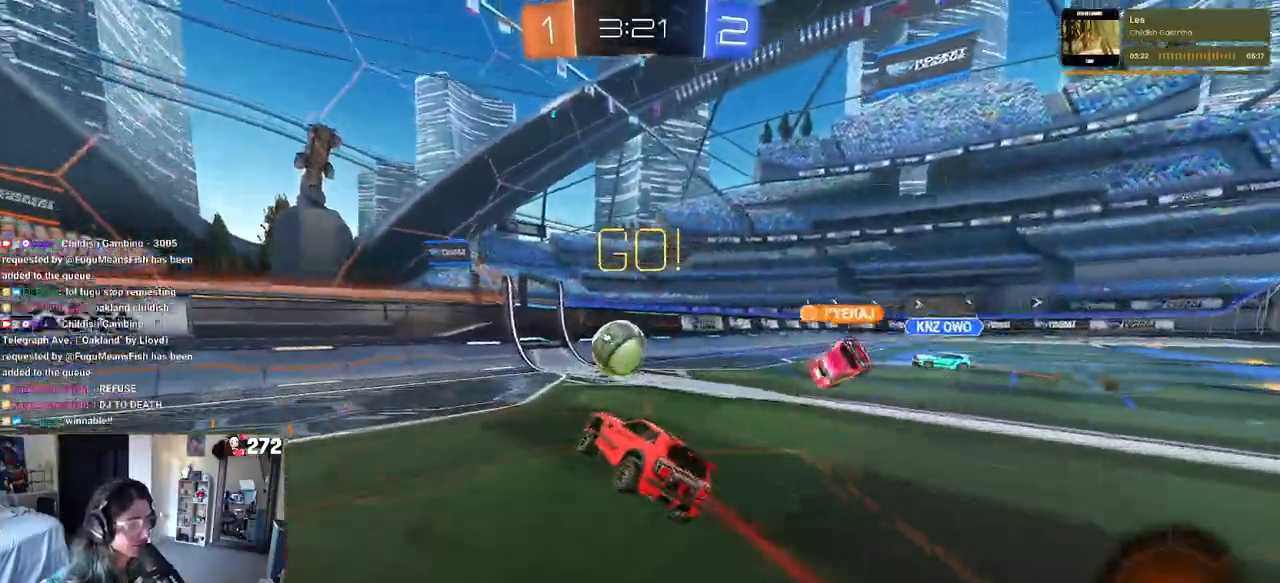
{"buttons": ["R1", "R2"], "left_stick": "left", "right_stick": "center", "events": [[33, "left_stick", "left"], [200, "R1", "down"]]}
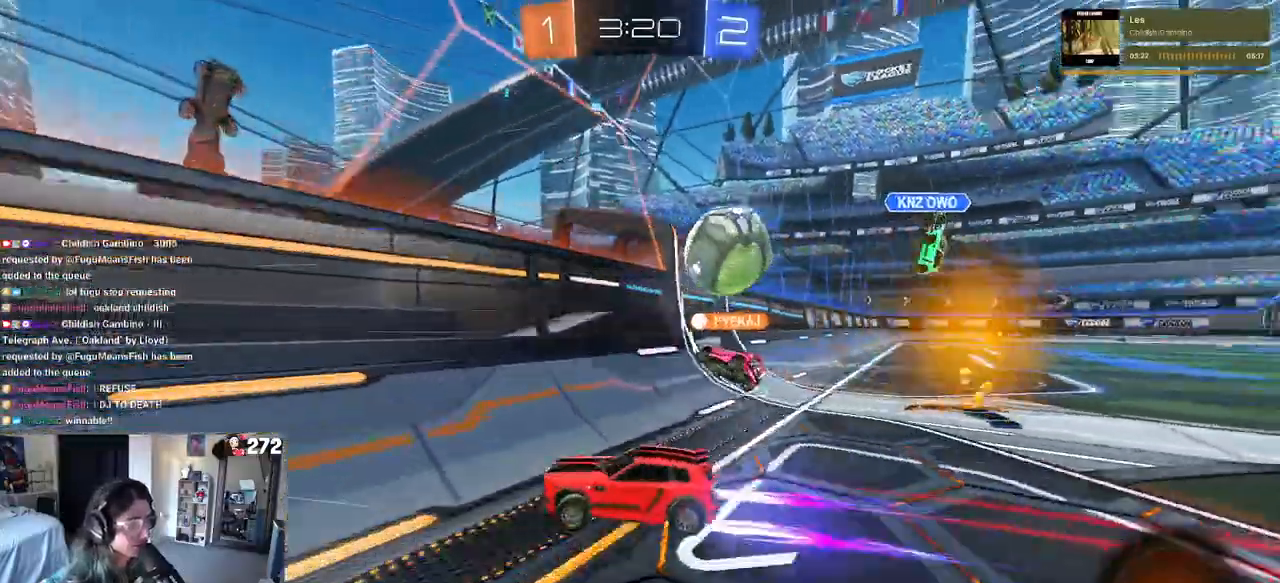
{"buttons": ["R1", "R2"], "left_stick": "left", "right_stick": "center", "events": []}
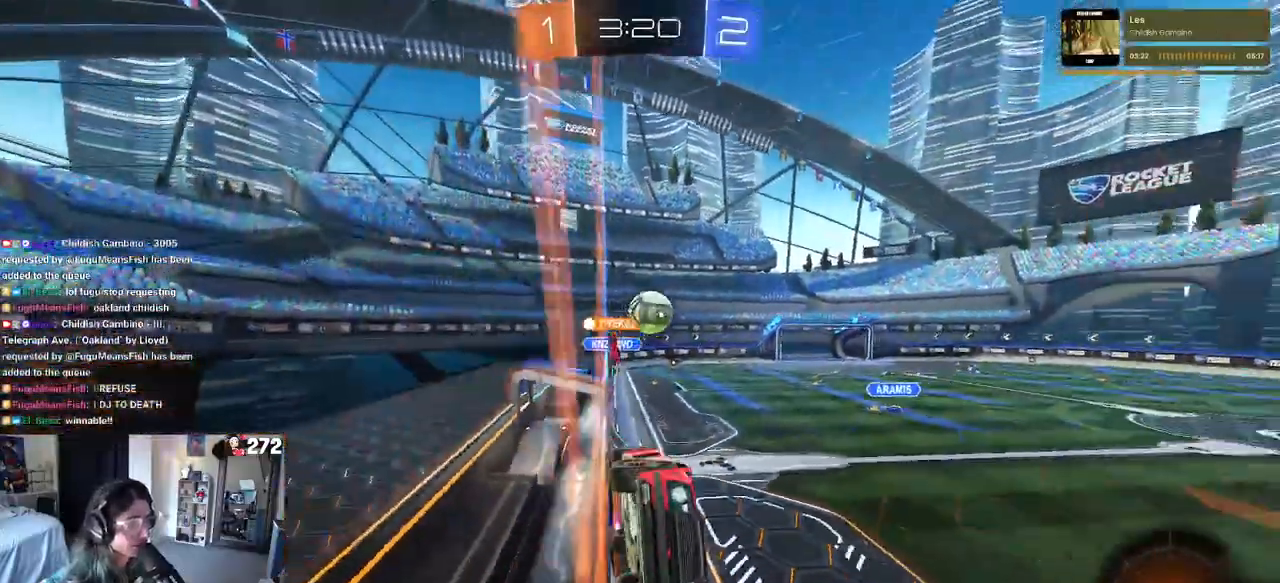
{"buttons": ["R2"], "left_stick": "center", "right_stick": "center", "events": [[50, "R1", "up"], [167, "TRIANGLE", "down"], [183, "left_stick", "center"], [250, "TRIANGLE", "up"]]}
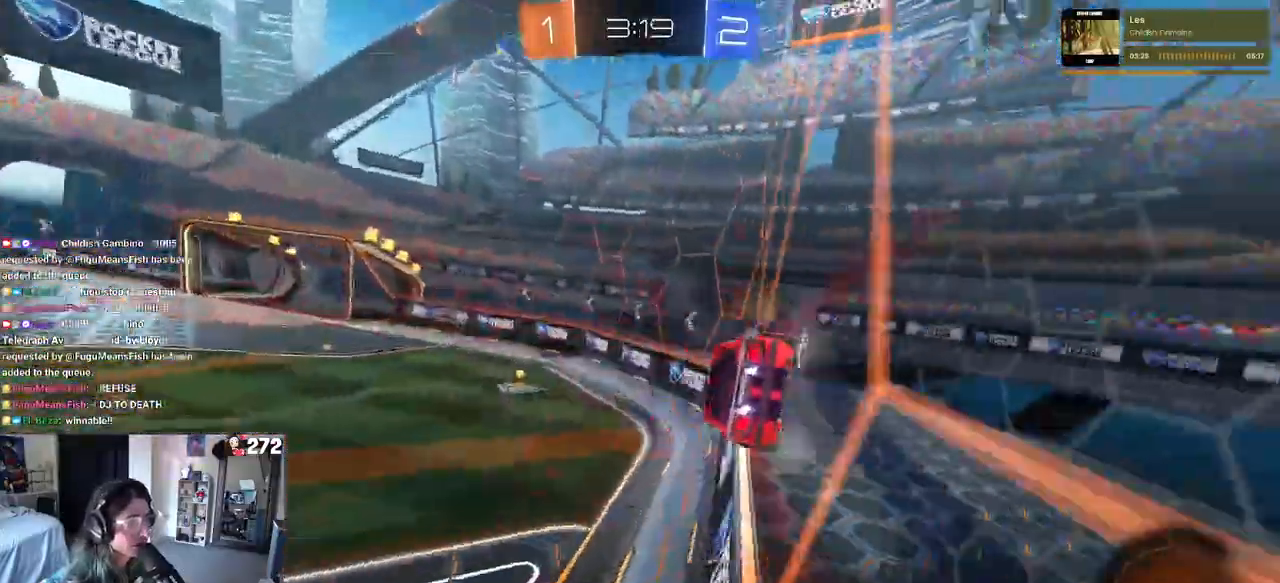
{"buttons": ["R2"], "left_stick": "left", "right_stick": "center", "events": [[117, "left_stick", "left"], [200, "TRIANGLE", "down"], [300, "TRIANGLE", "up"]]}
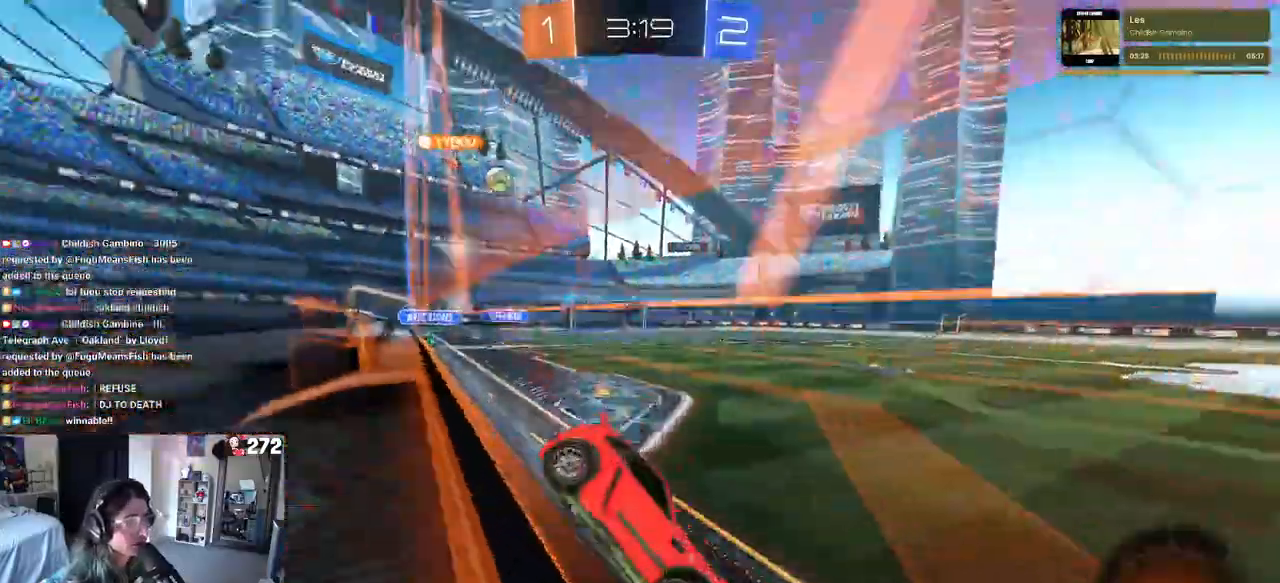
{"buttons": ["R1", "R2"], "left_stick": "left", "right_stick": "center", "events": [[467, "R1", "down"]]}
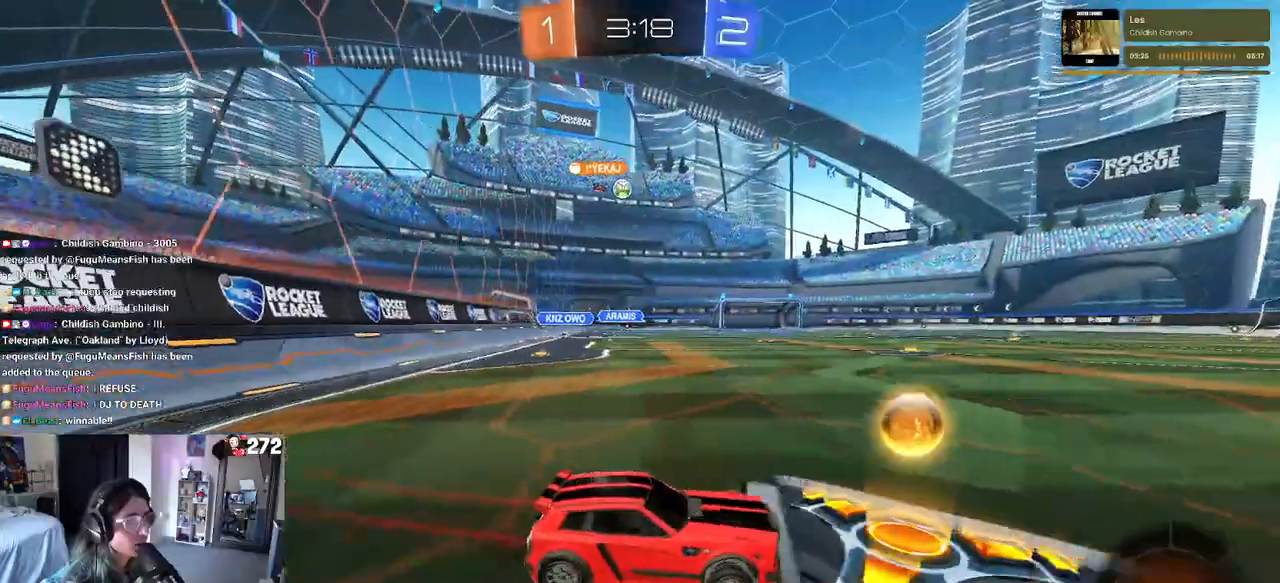
{"buttons": ["R2"], "left_stick": "left", "right_stick": "center", "events": [[400, "R1", "up"]]}
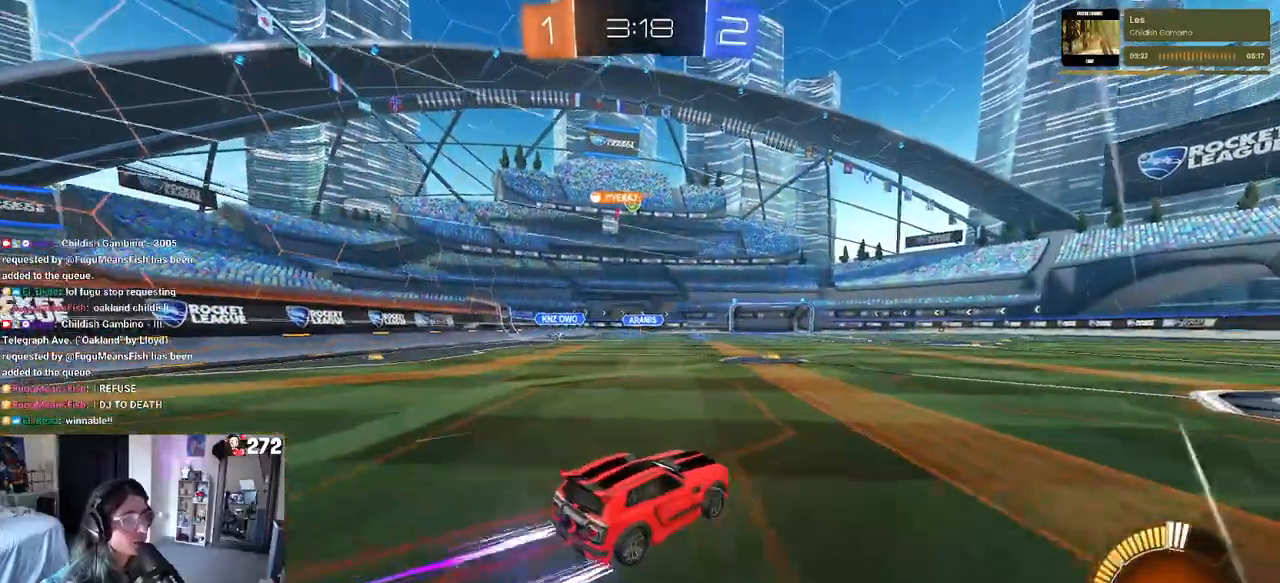
{"buttons": ["R2"], "left_stick": "center", "right_stick": "center", "events": [[50, "left_stick", "center"]]}
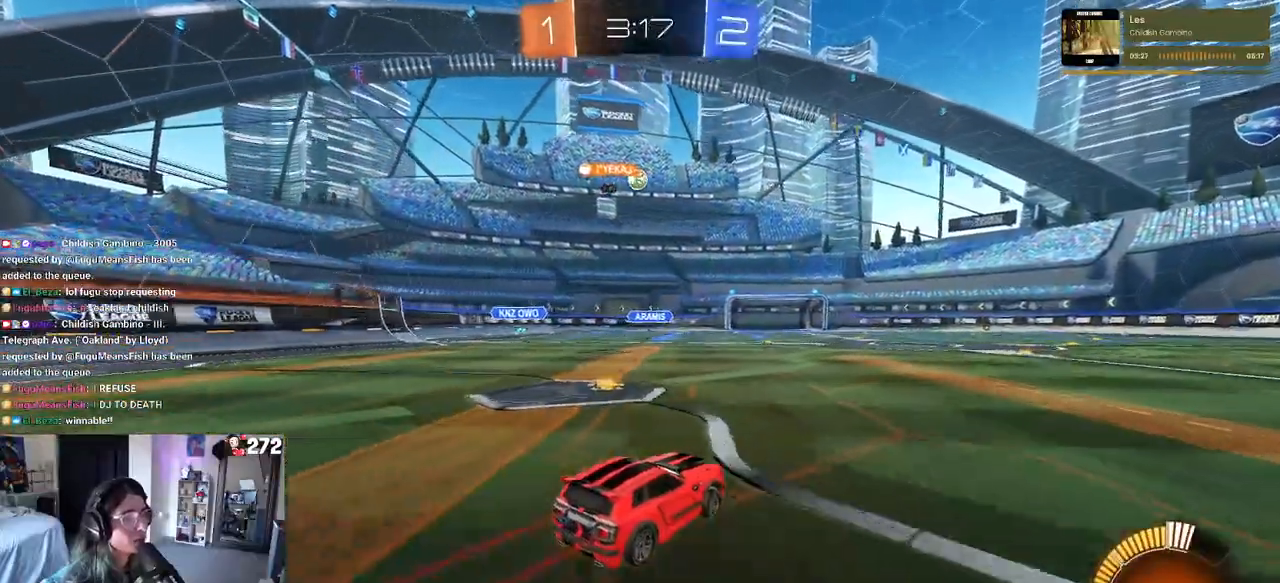
{"buttons": ["R2"], "left_stick": "right", "right_stick": "center", "events": [[450, "left_stick", "right"]]}
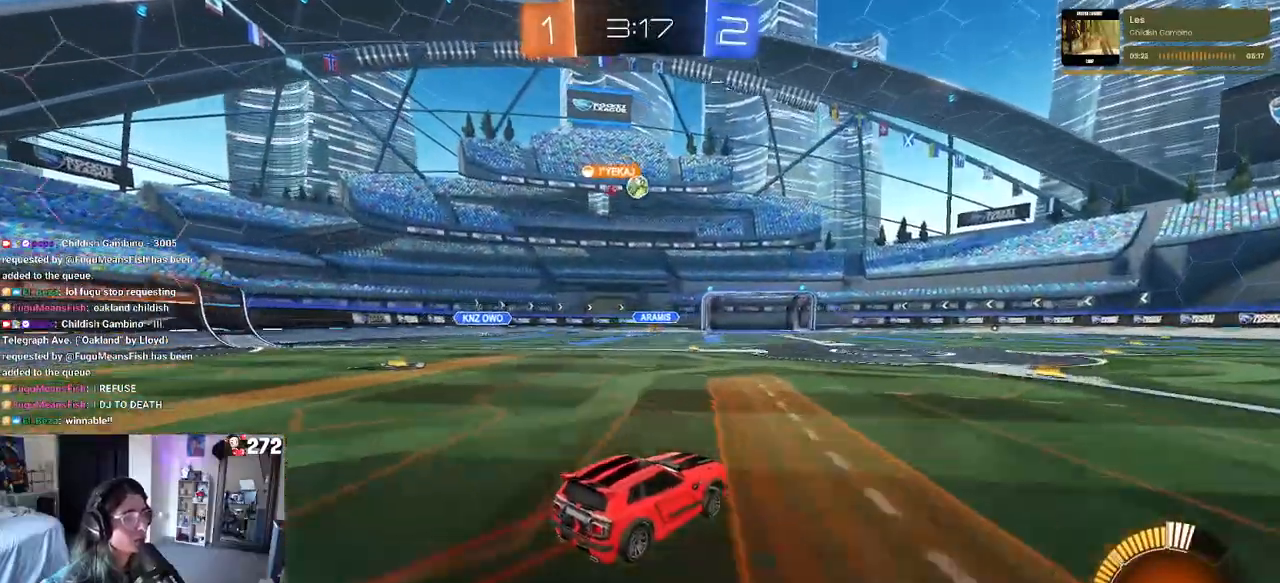
{"buttons": [], "left_stick": "left", "right_stick": "center", "events": [[283, "left_stick", "center"], [400, "left_stick", "left"], [467, "R2", "up"]]}
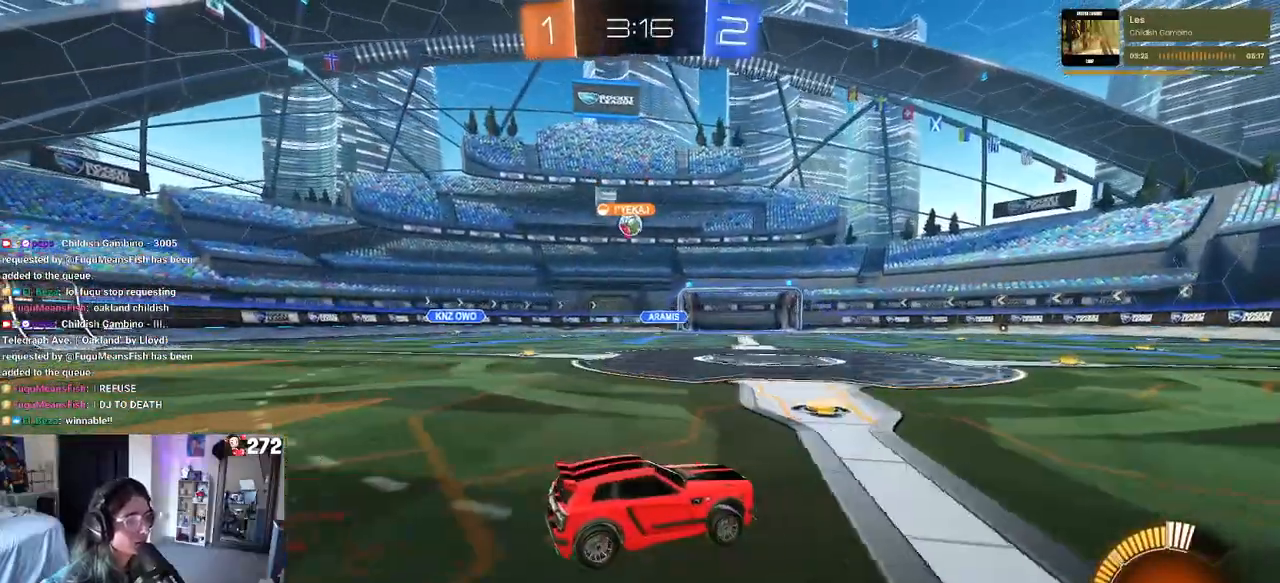
{"buttons": ["R2"], "left_stick": "center", "right_stick": "center", "events": [[100, "R2", "down"], [417, "left_stick", "center"]]}
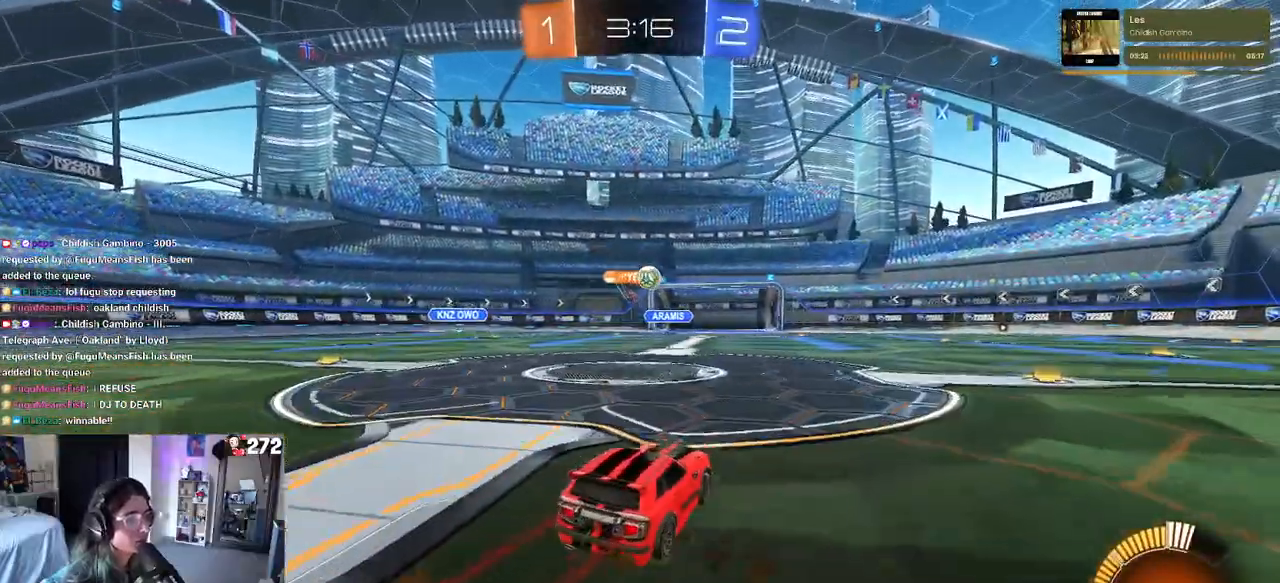
{"buttons": ["R1", "R2"], "left_stick": "center", "right_stick": "center", "events": [[150, "left_stick", "right"], [400, "R1", "down"], [433, "left_stick", "center"]]}
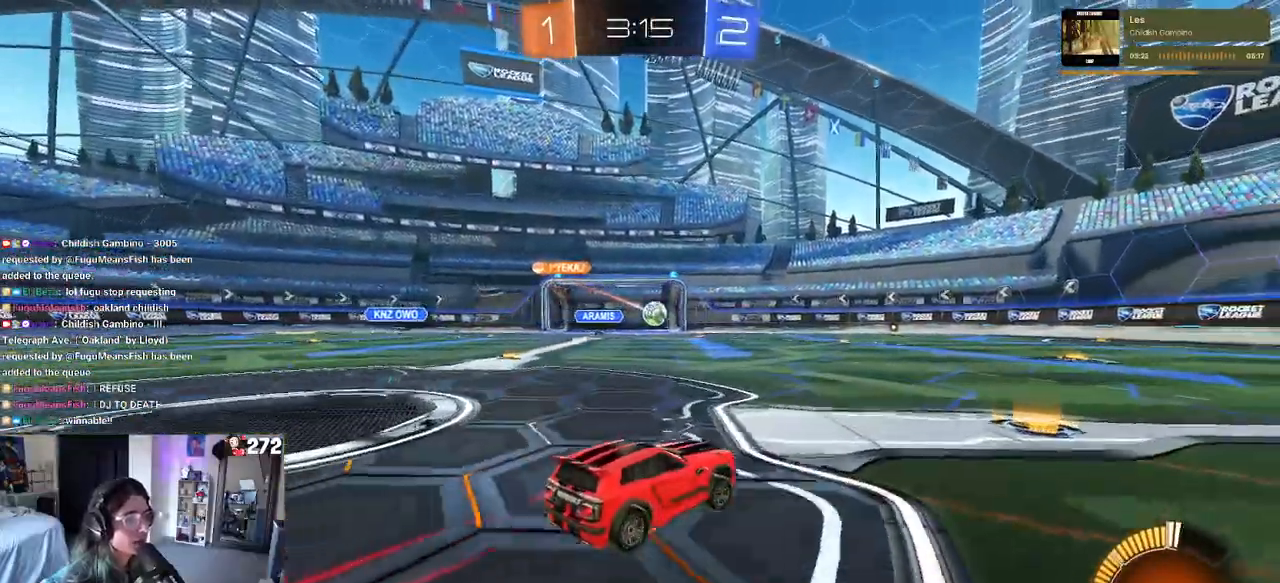
{"buttons": ["R1", "R2"], "left_stick": "left", "right_stick": "center", "events": [[50, "left_stick", "right"], [200, "left_stick", "center"], [350, "left_stick", "left"]]}
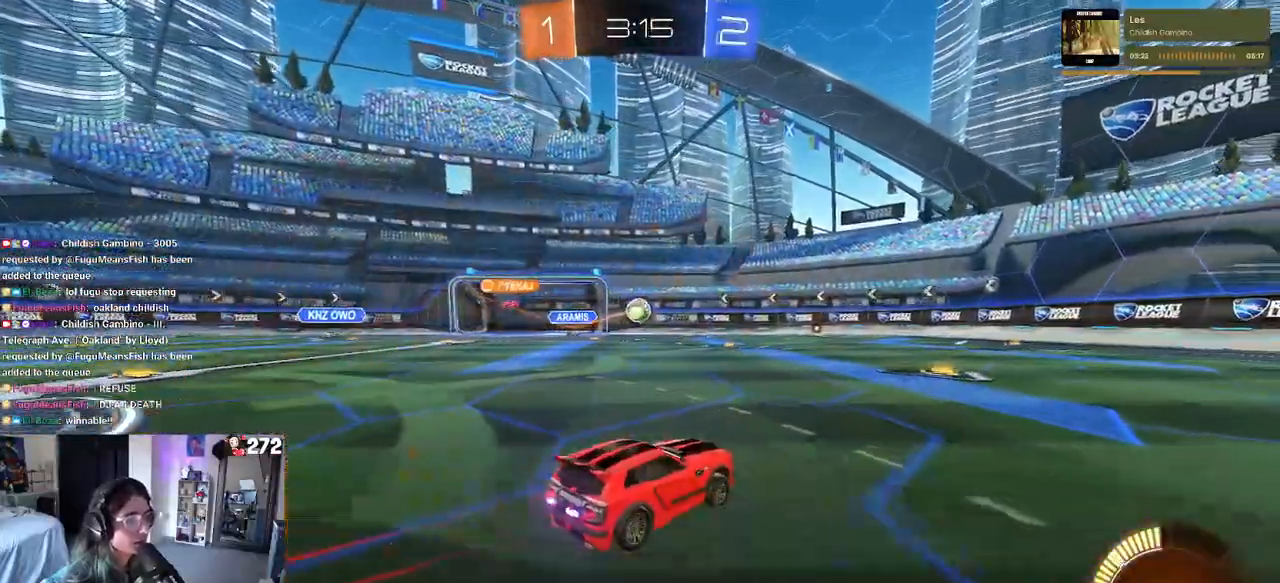
{"buttons": ["R2"], "left_stick": "right", "right_stick": "center", "events": [[17, "left_stick", "center"], [150, "R1", "up"], [333, "left_stick", "right"]]}
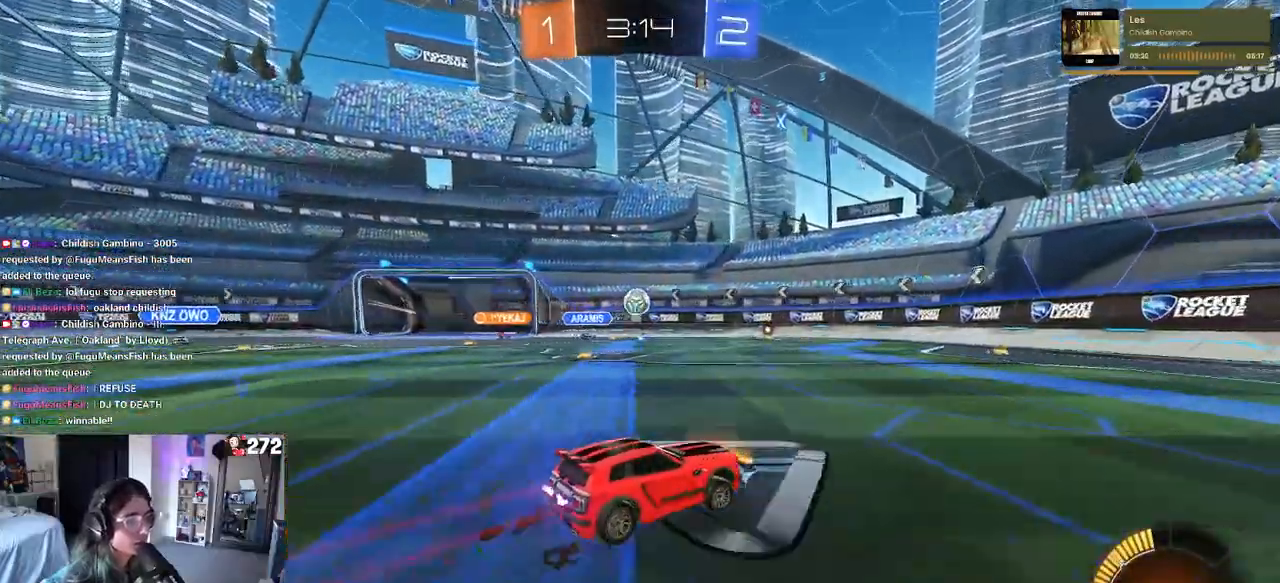
{"buttons": ["R2"], "left_stick": "right", "right_stick": "center", "events": [[317, "left_stick", "center"], [500, "left_stick", "right"]]}